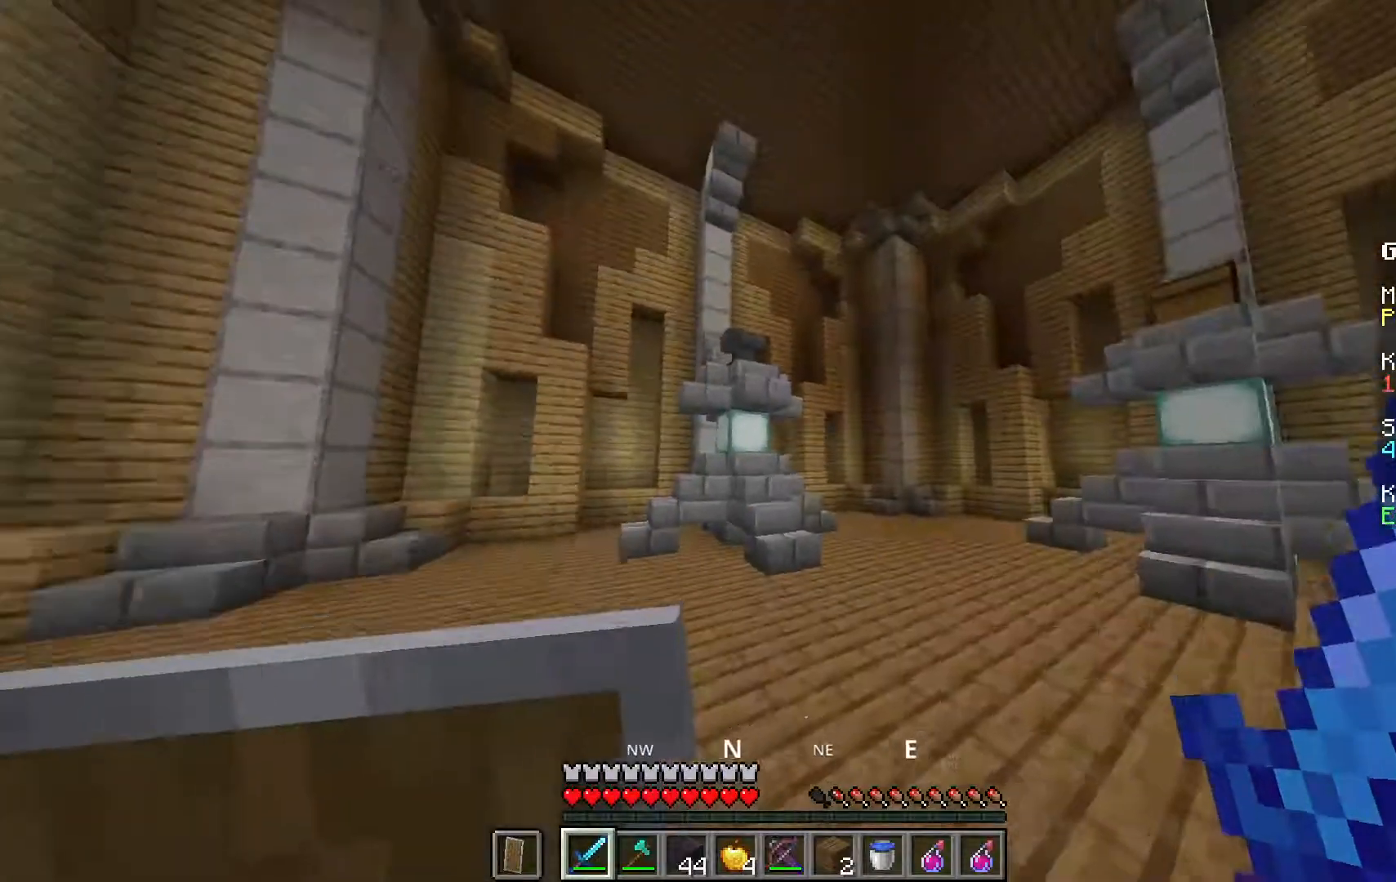
Gameplay with keyboard and mouse; each line is a JSON object with the keys and mouse buttons held at the frame after it. "events" lists presses ("down") and releases ("up") of "a", "d", "s", "space", "w", "mouse_left" and "mouse_right" between this image and that frame as [ms after this image, input, new state], when the widget could be followed in between. "mouse_left", "mouse_right" = the "left", "right" buttons of the "mouse" list. No other keys are recorded. Fast repeated clicks can show as one long hold. Mouse movement is not recorded.
{"keys": ["w"], "mouse": [], "events": [[17, "space", "down"], [233, "space", "up"], [317, "a", "down"], [500, "a", "up"]]}
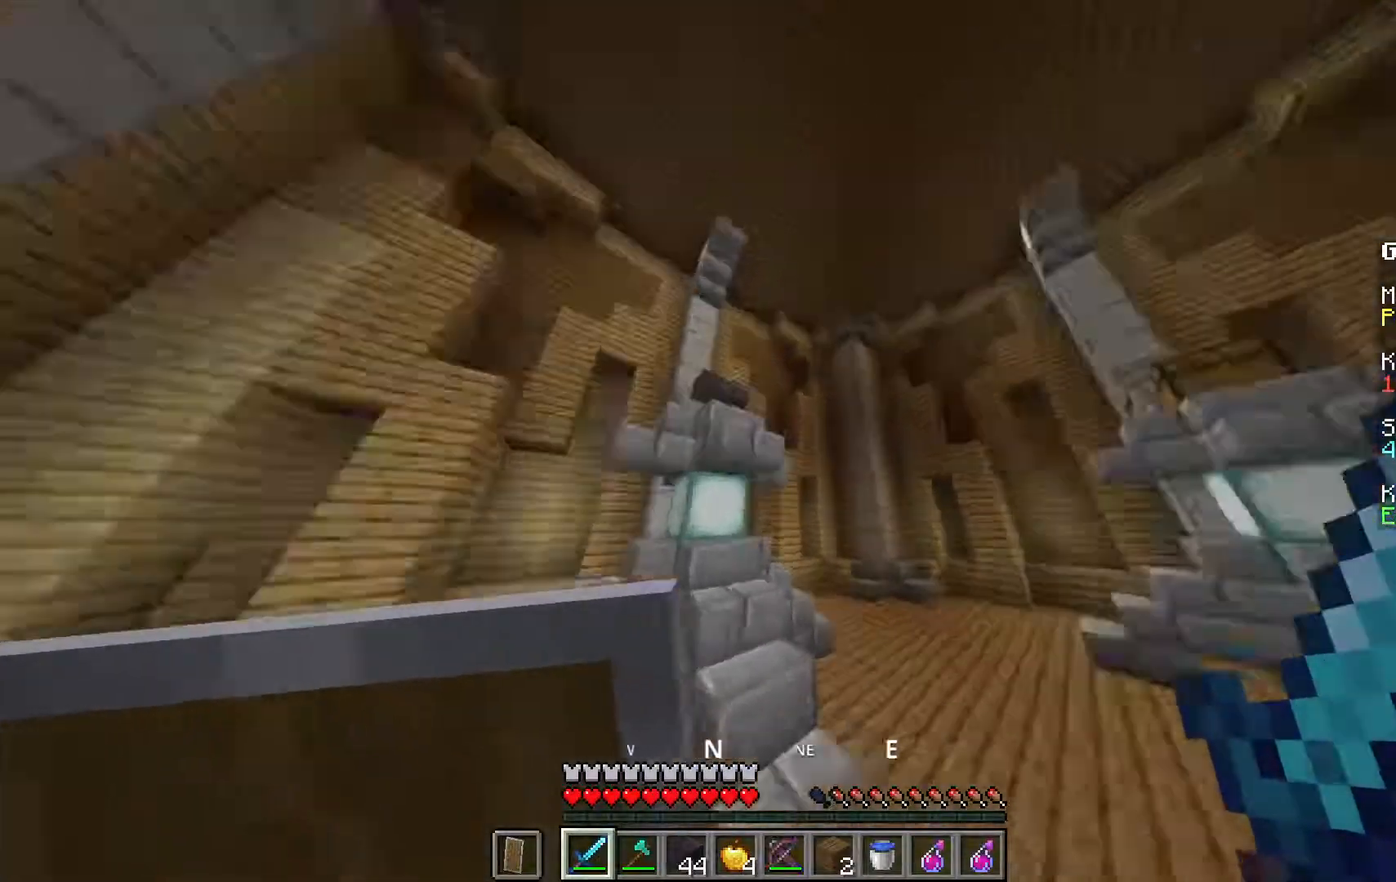
{"keys": ["w"], "mouse": [], "events": [[50, "d", "down"], [233, "d", "up"]]}
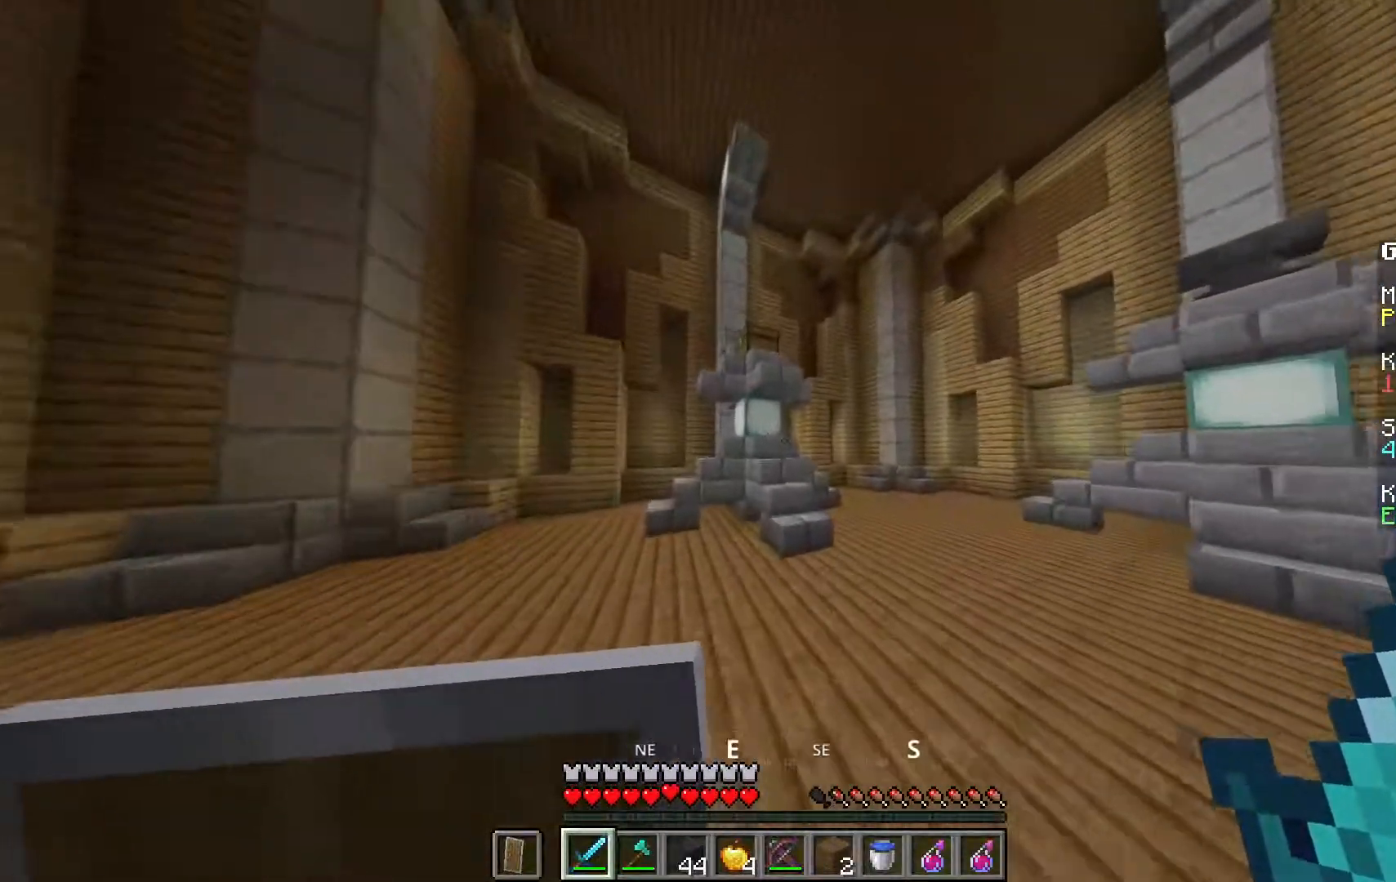
{"keys": [], "mouse": [], "events": [[33, "a", "down"], [167, "space", "down"], [250, "w", "up"], [283, "a", "up"], [317, "s", "down"], [333, "space", "up"], [400, "mouse_right", "down"], [500, "mouse_right", "up"], [500, "s", "up"]]}
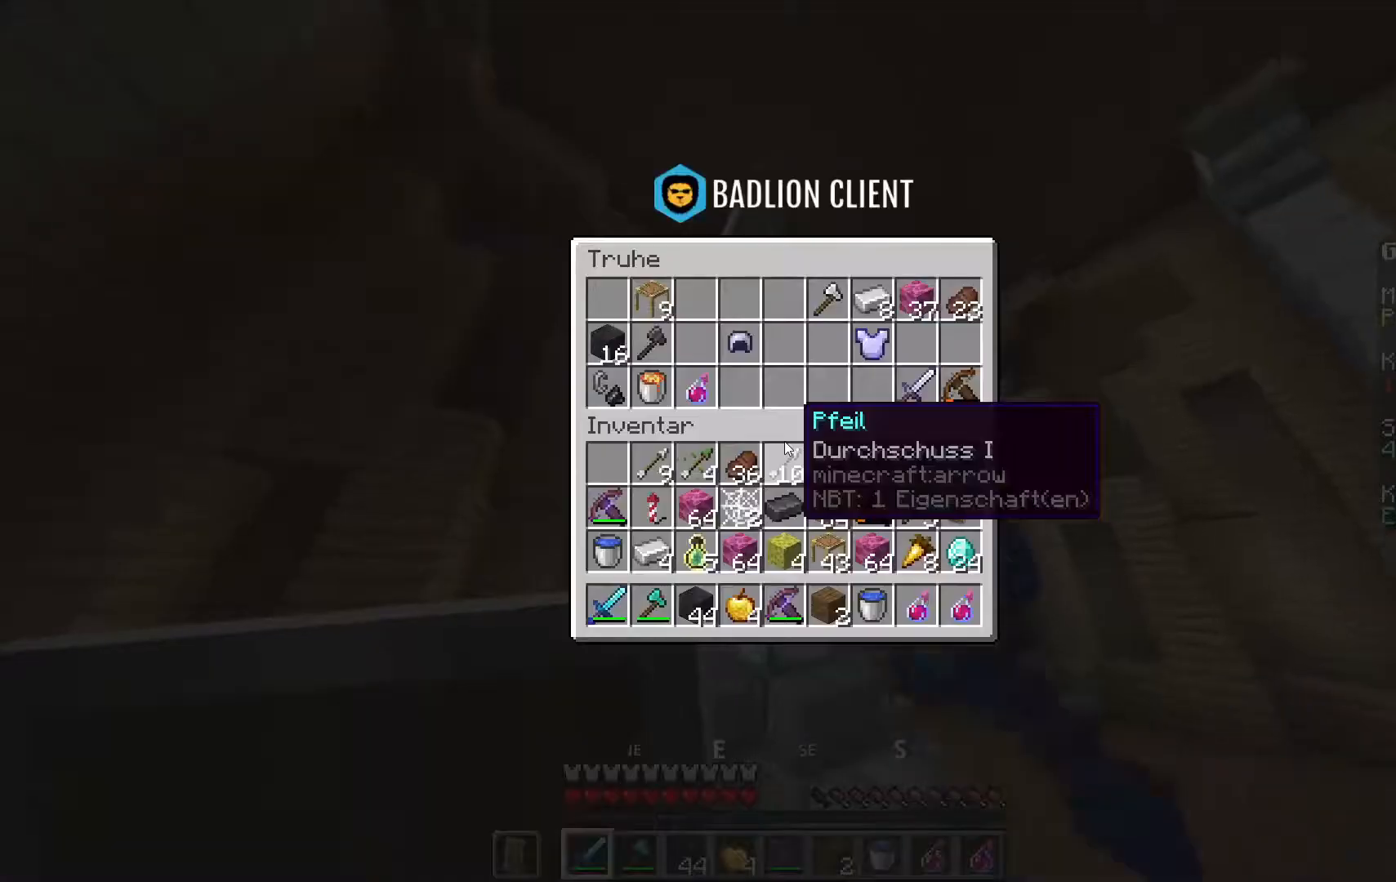
{"keys": [], "mouse": [], "events": []}
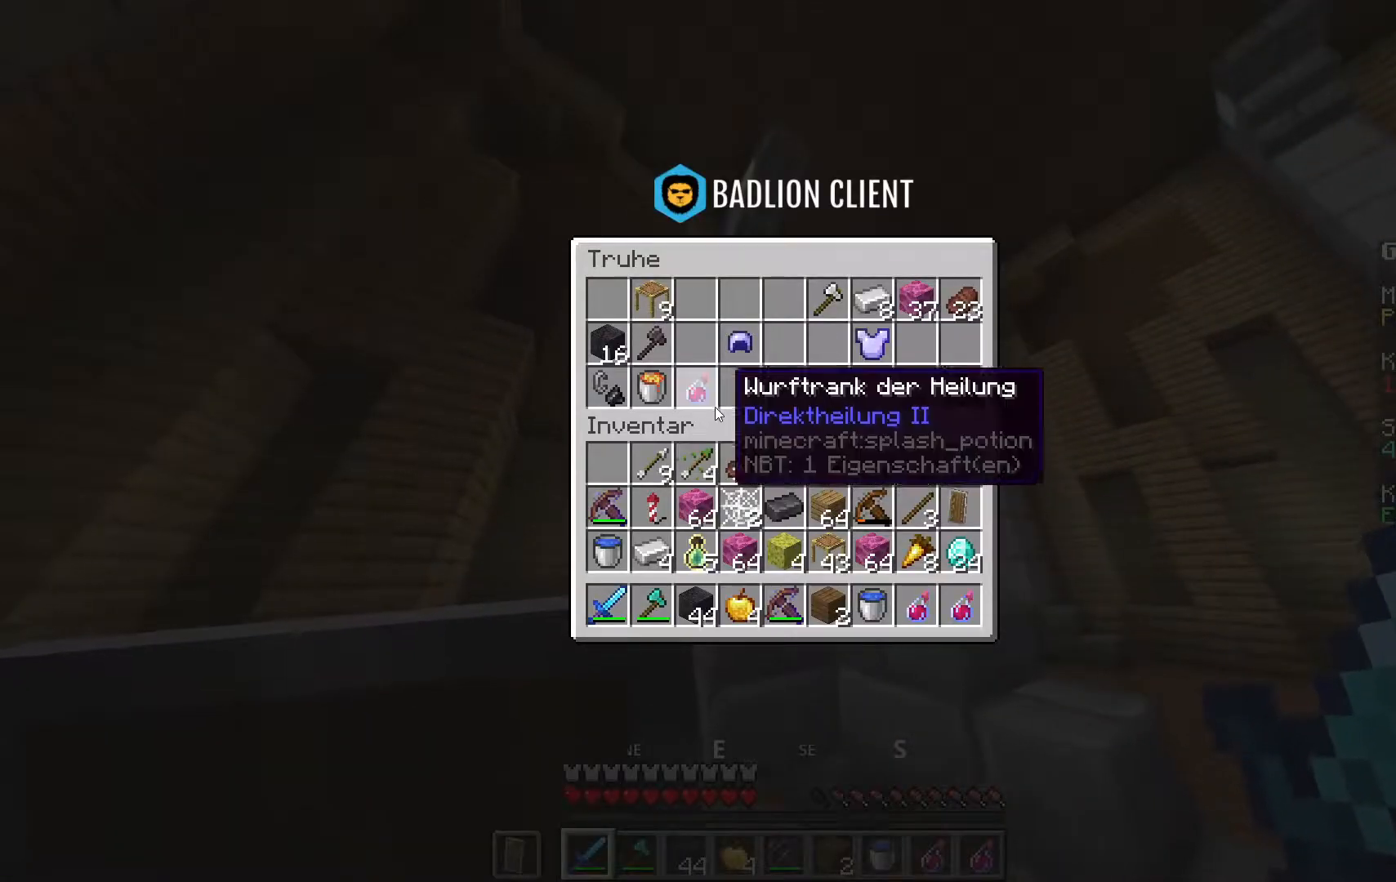
{"keys": [], "mouse": [], "events": []}
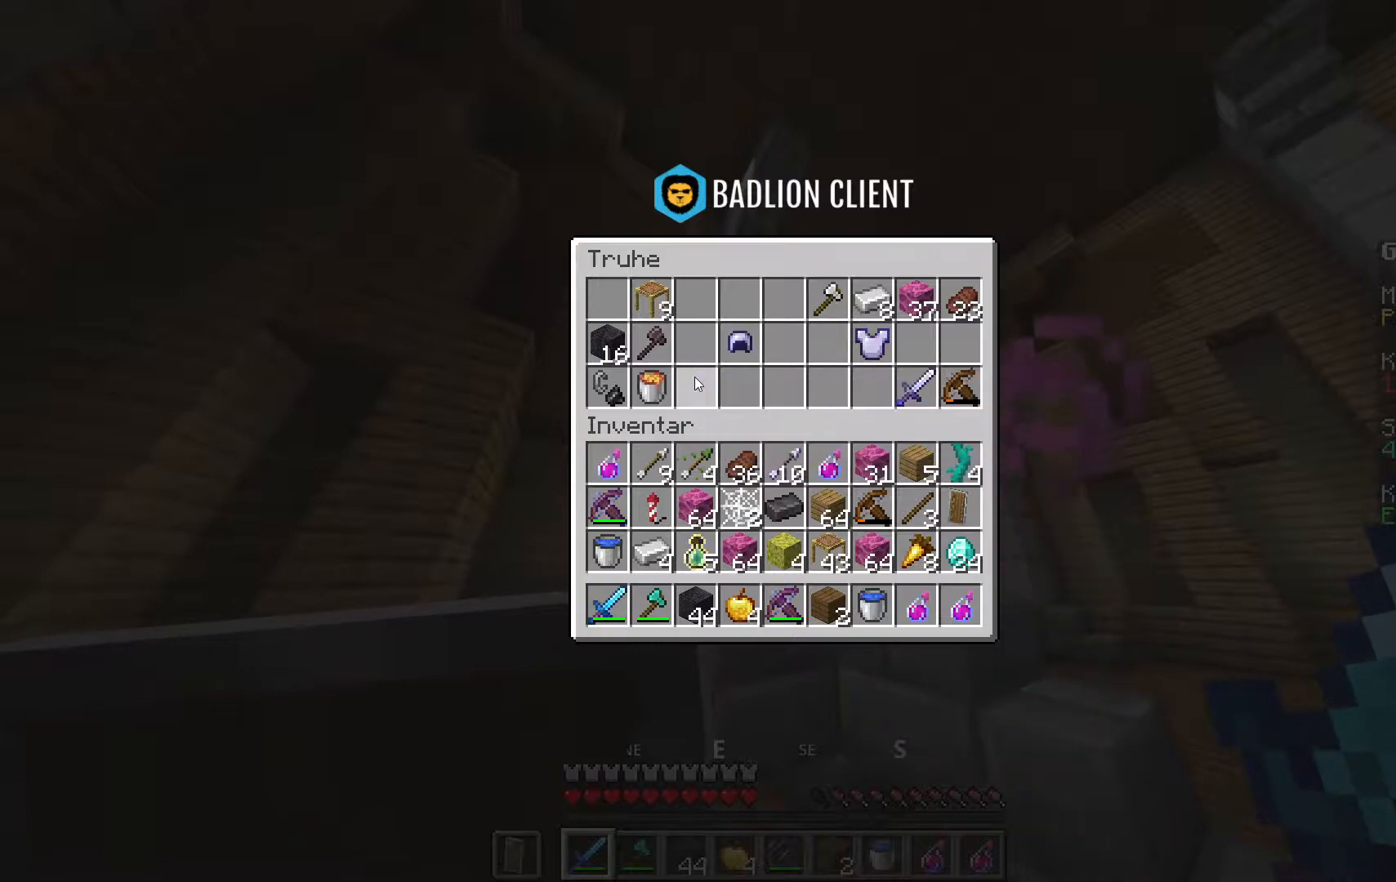
{"keys": [], "mouse": [], "events": []}
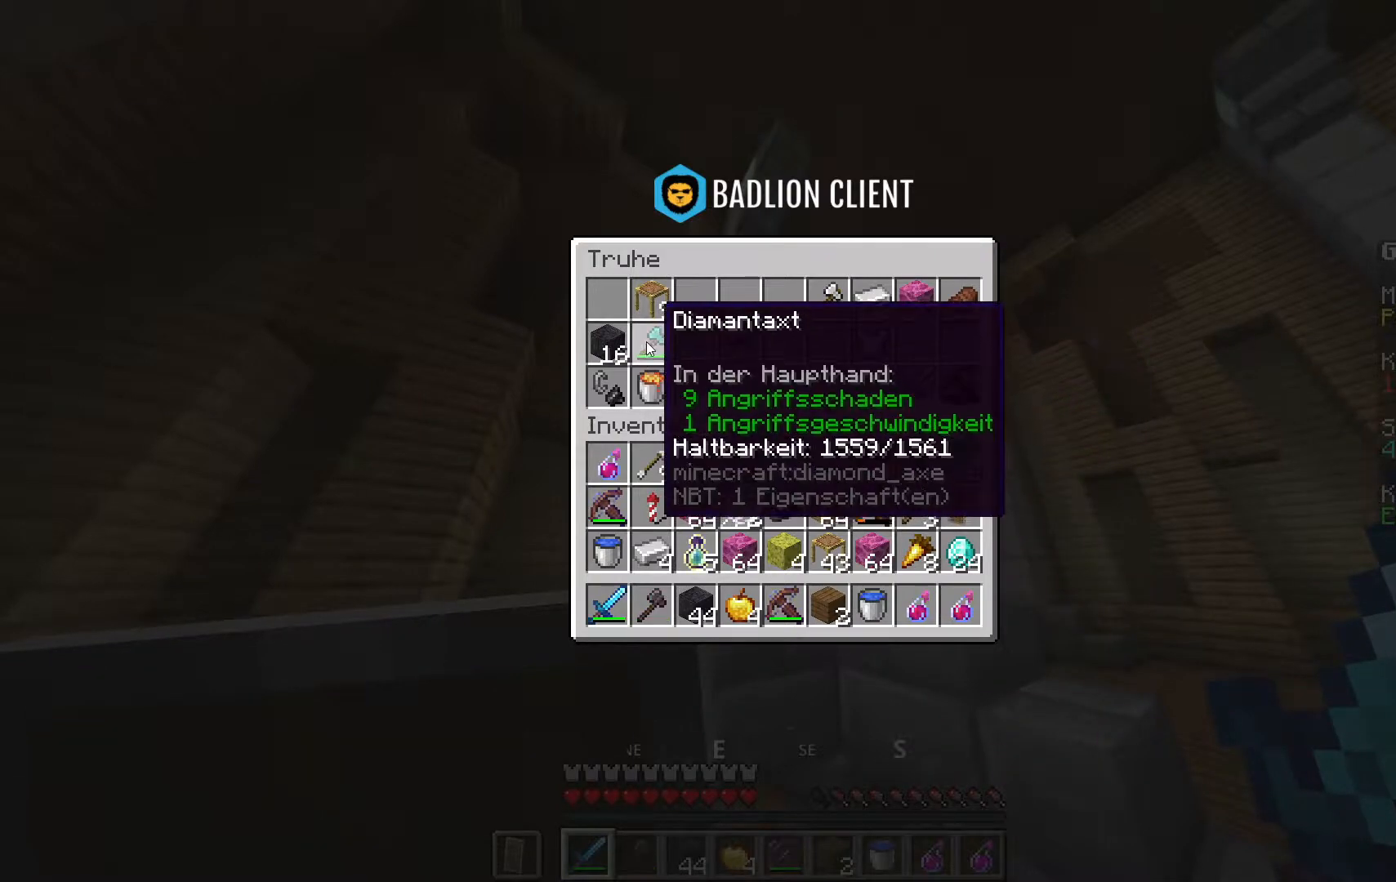
{"keys": [], "mouse": [], "events": []}
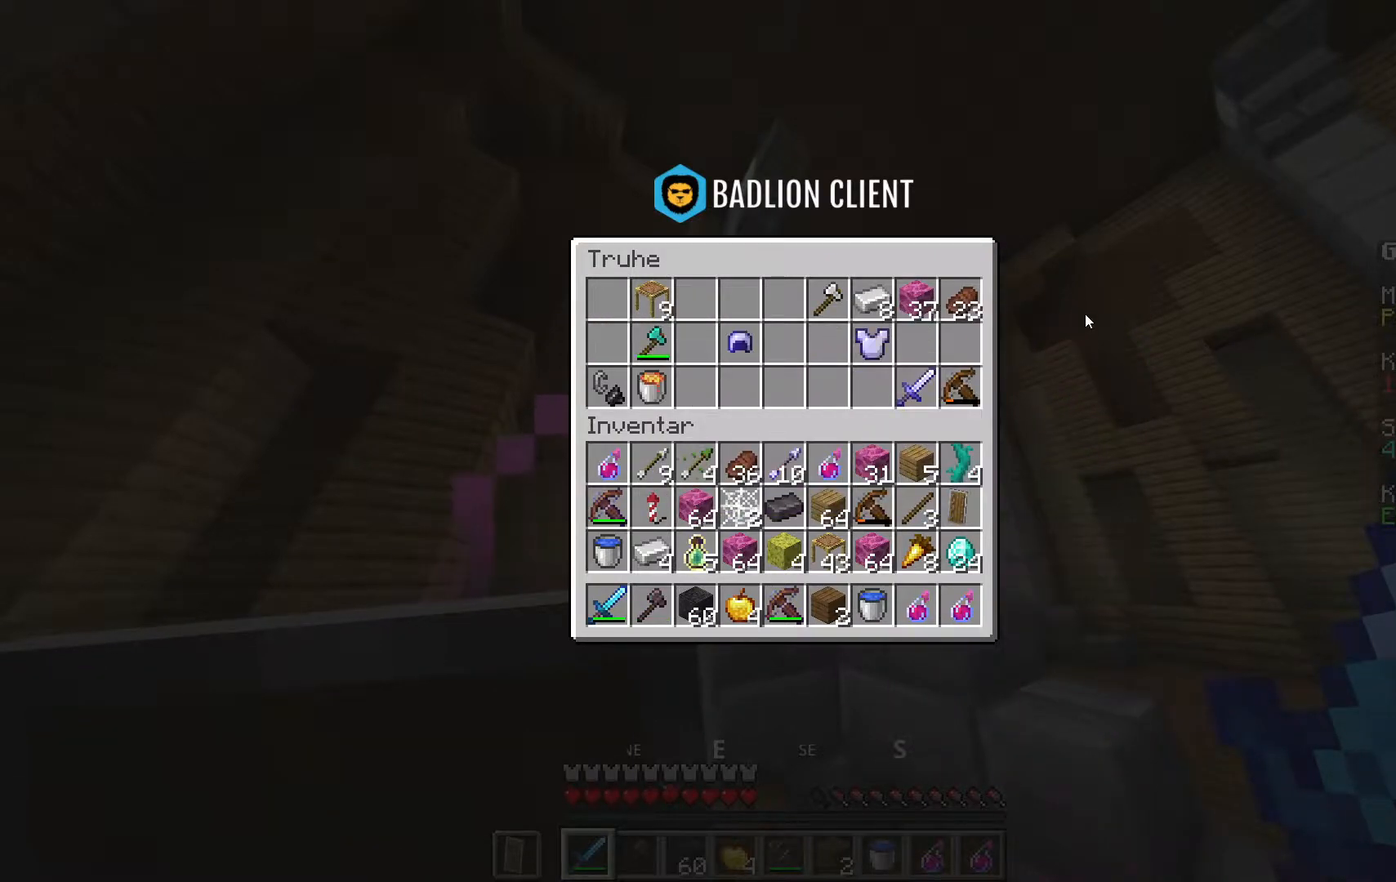
{"keys": [], "mouse": [], "events": []}